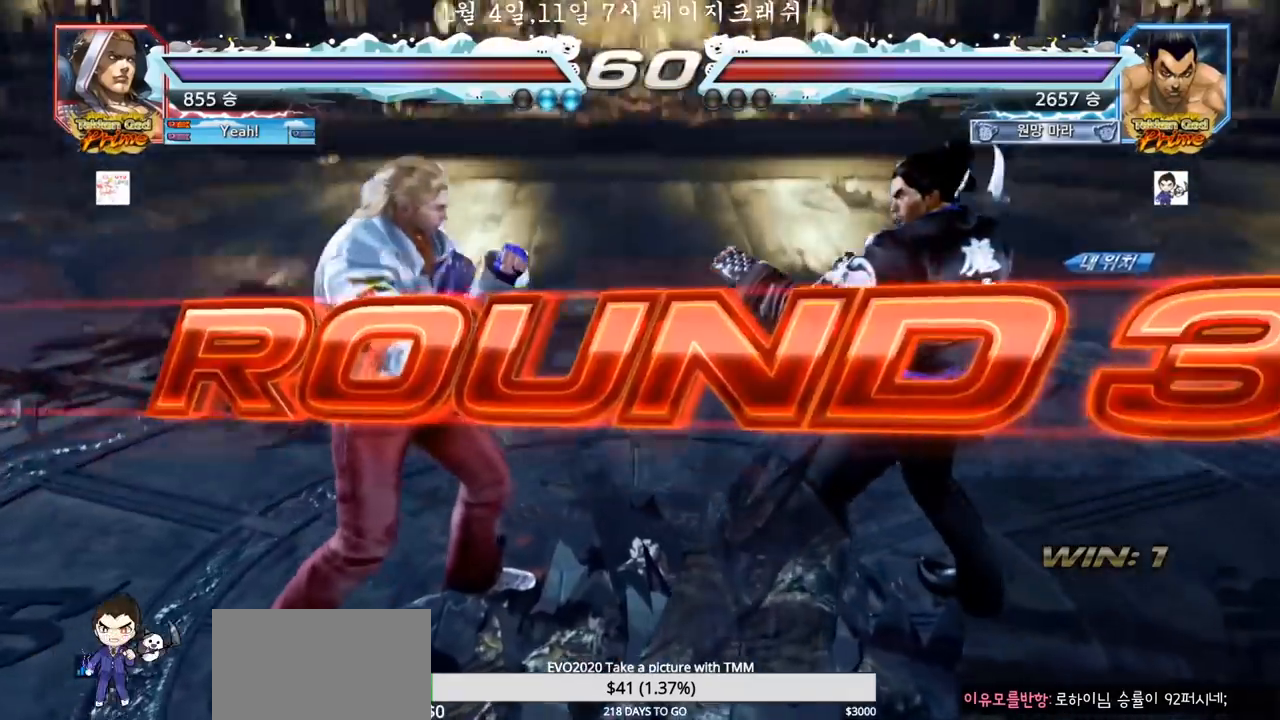
Gameplay with a controller (arcade stick); each line is a JSON object with the inputs held at the frame after it (dt_ms = milliseconds from this image to that frame). "events" lists button and stick changes between this image and that frame as [ms after this image, input, new state], when the widget could be followed in between. Not read: L3 R3.
{"dt_ms": 500, "buttons": [], "left_stick": "center"}
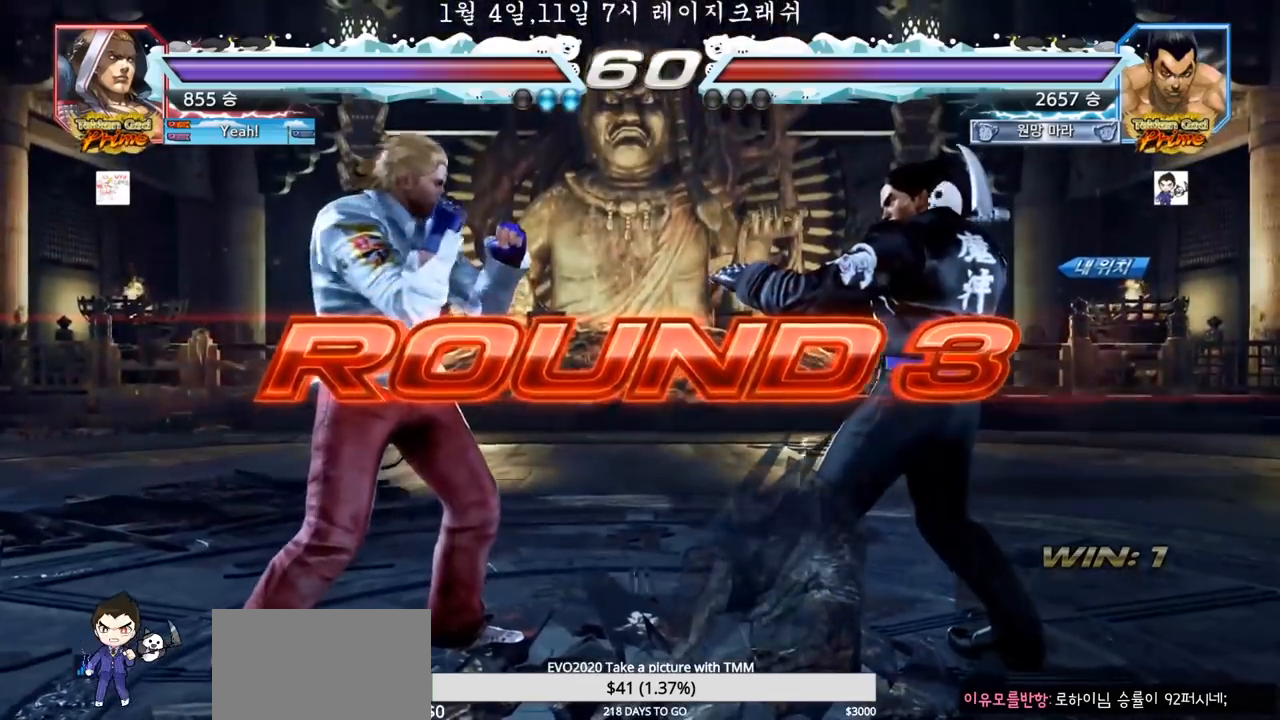
{"dt_ms": 500, "buttons": [], "left_stick": "center", "events": []}
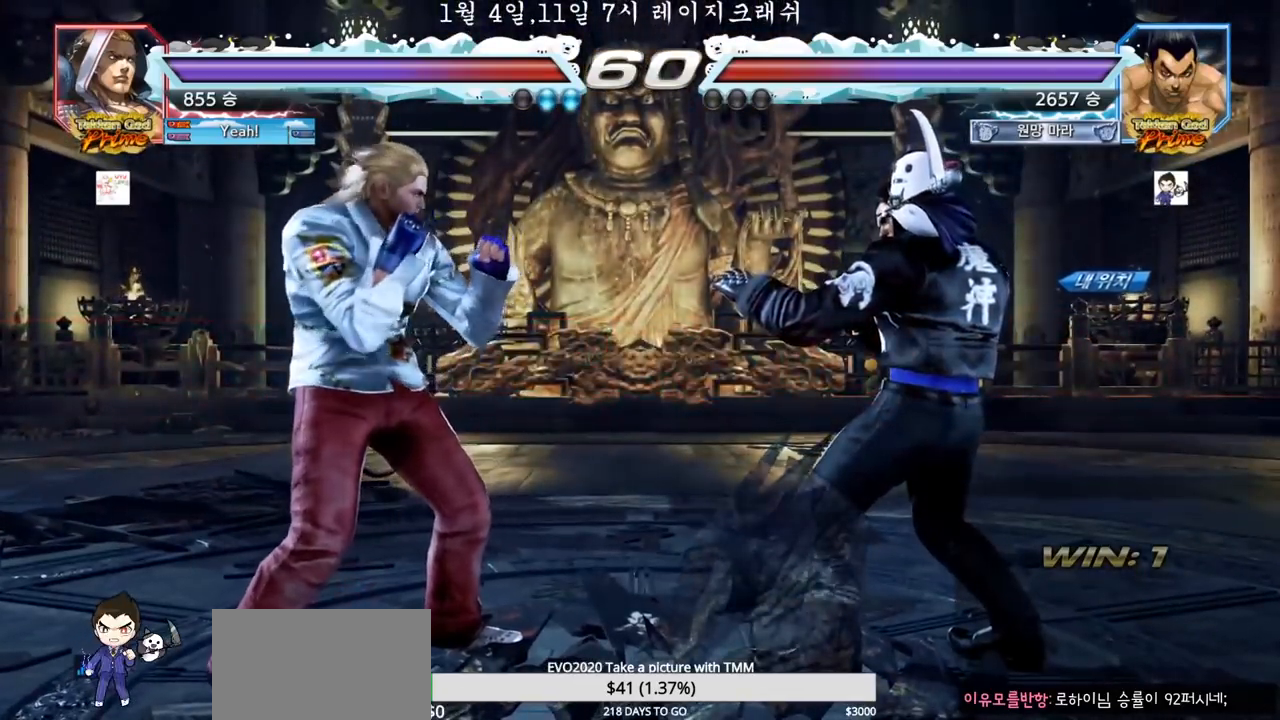
{"dt_ms": 500, "buttons": [], "left_stick": "center", "events": []}
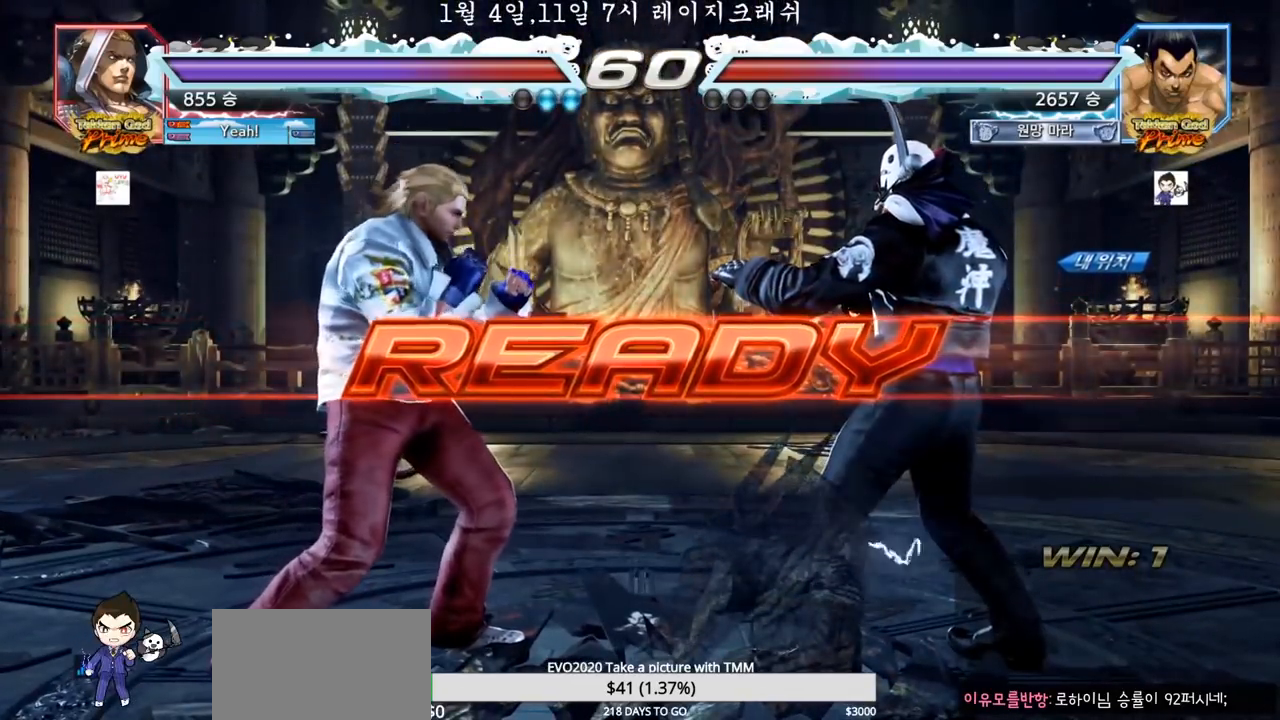
{"dt_ms": 500, "buttons": ["SQUARE"], "left_stick": "center", "events": [[317, "TRIANGLE", "down"], [383, "SQUARE", "down"], [467, "TRIANGLE", "up"], [483, "SQUARE", "up"], [500, "SQUARE", "down"]]}
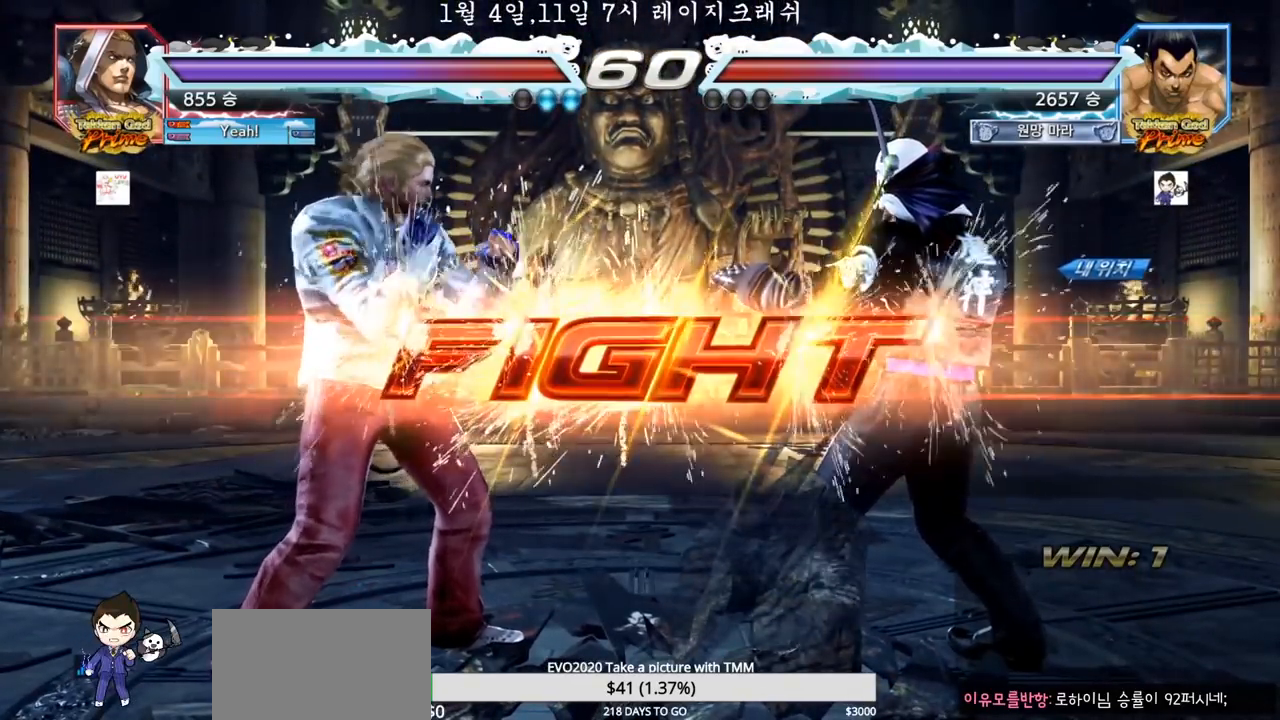
{"dt_ms": 500, "buttons": [], "left_stick": "right", "events": [[33, "left_stick", "down"], [83, "TRIANGLE", "down"], [83, "left_stick", "center"], [200, "SQUARE", "up"], [217, "TRIANGLE", "up"], [300, "left_stick", "right"], [350, "left_stick", "center"], [433, "left_stick", "right"]]}
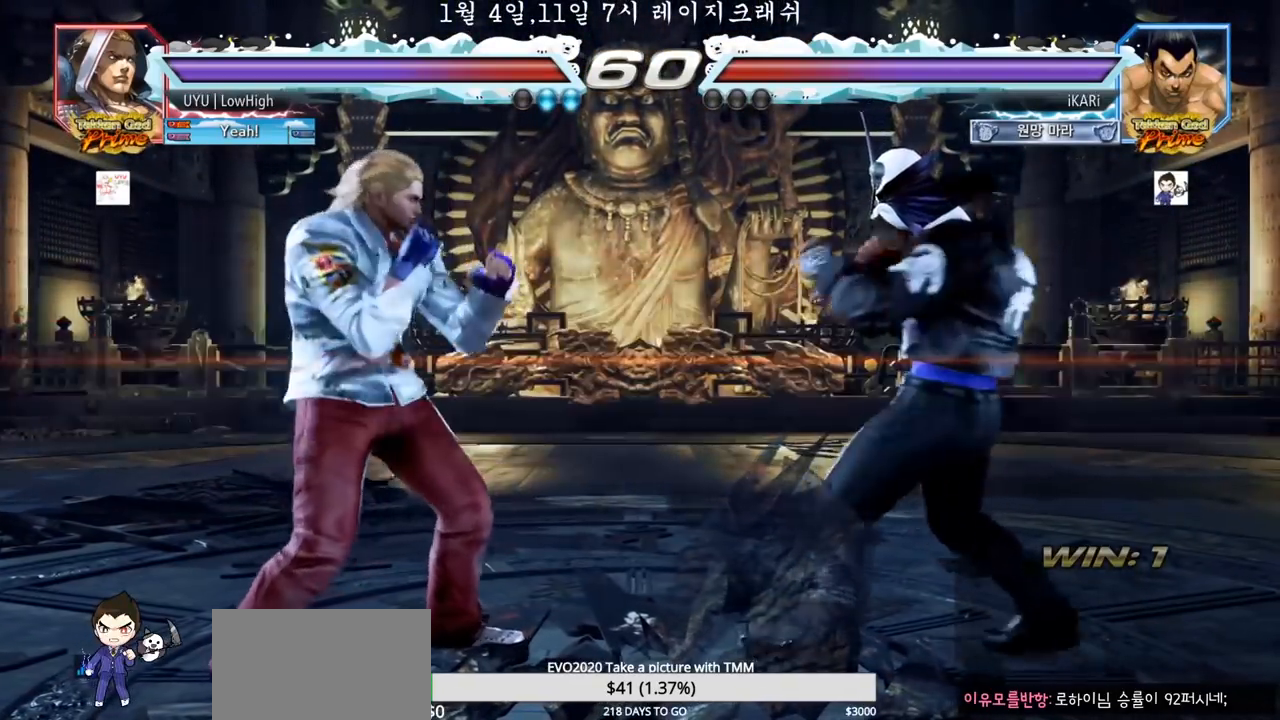
{"dt_ms": 500, "buttons": [], "left_stick": "center", "events": [[117, "left_stick", "down"], [183, "left_stick", "center"], [300, "CIRCLE", "down"], [367, "CIRCLE", "up"]]}
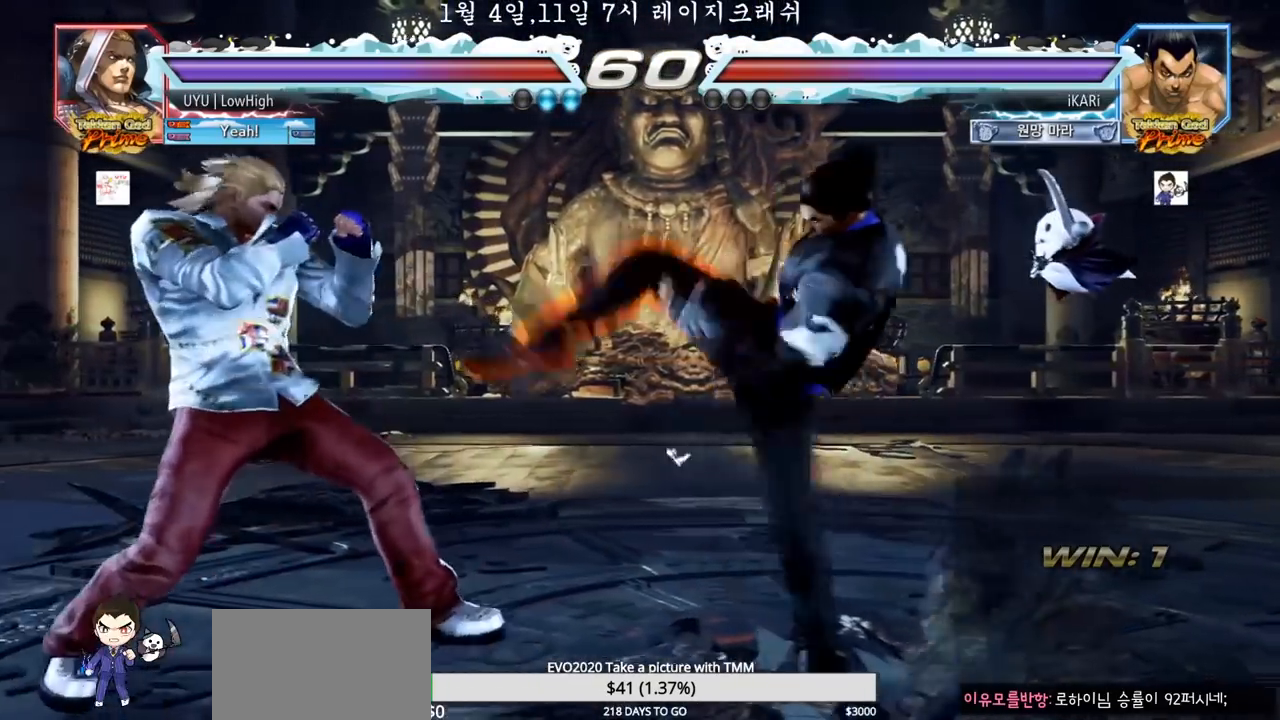
{"dt_ms": 500, "buttons": [], "left_stick": "down", "events": [[283, "left_stick", "right"], [350, "left_stick", "center"], [417, "left_stick", "down"]]}
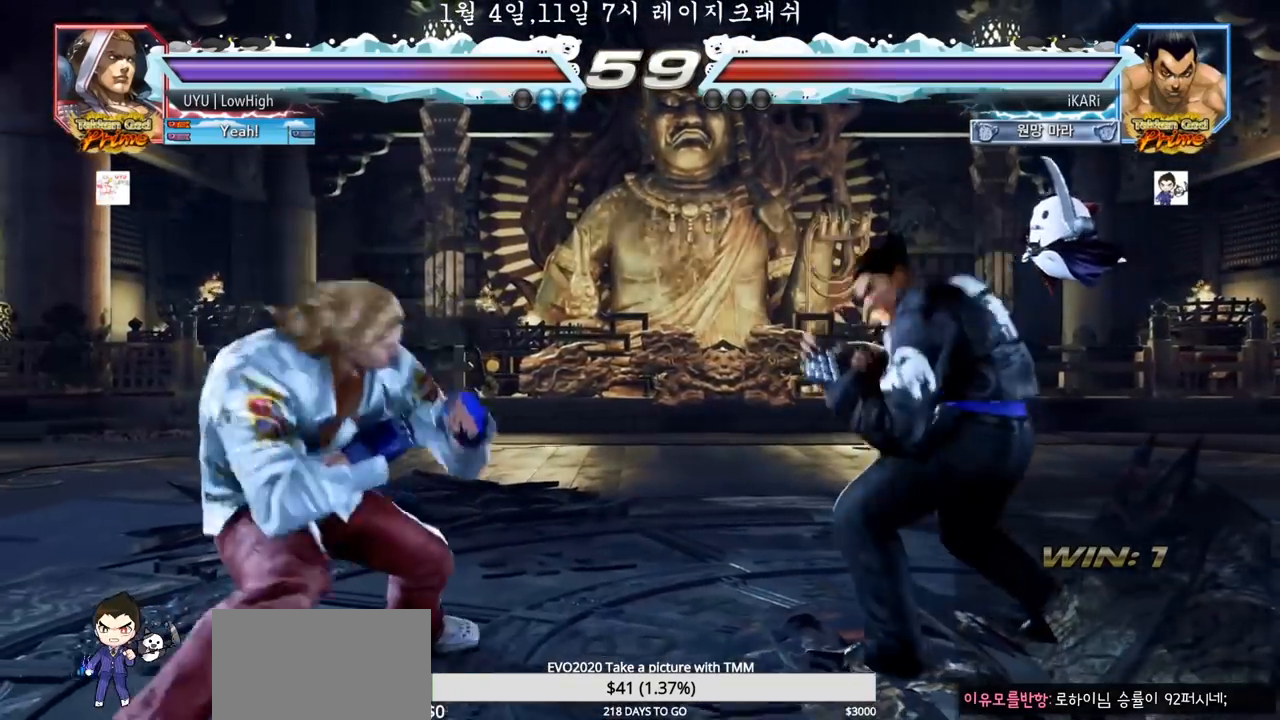
{"dt_ms": 500, "buttons": [], "left_stick": "center"}
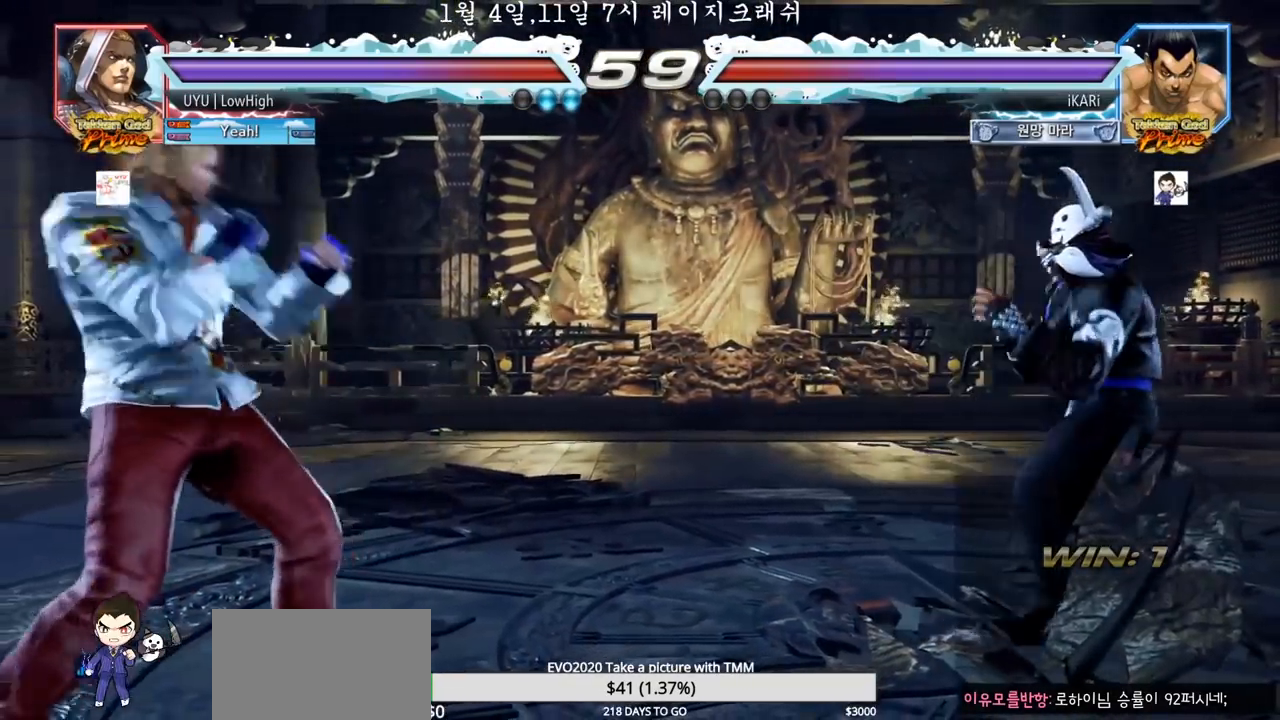
{"dt_ms": 500, "buttons": [], "left_stick": "center", "events": [[83, "left_stick", "right"], [133, "left_stick", "center"], [200, "left_stick", "right"], [300, "left_stick", "center"], [350, "left_stick", "down"], [417, "left_stick", "center"]]}
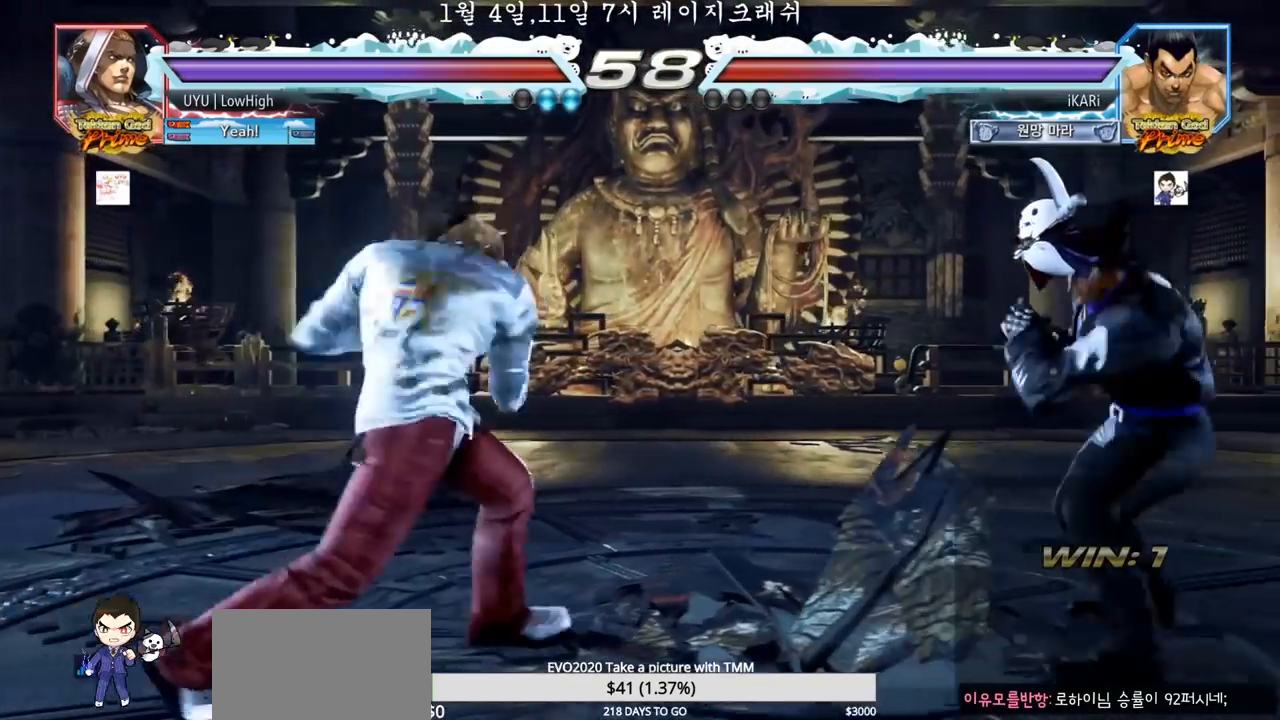
{"dt_ms": 1000, "buttons": [], "left_stick": "center"}
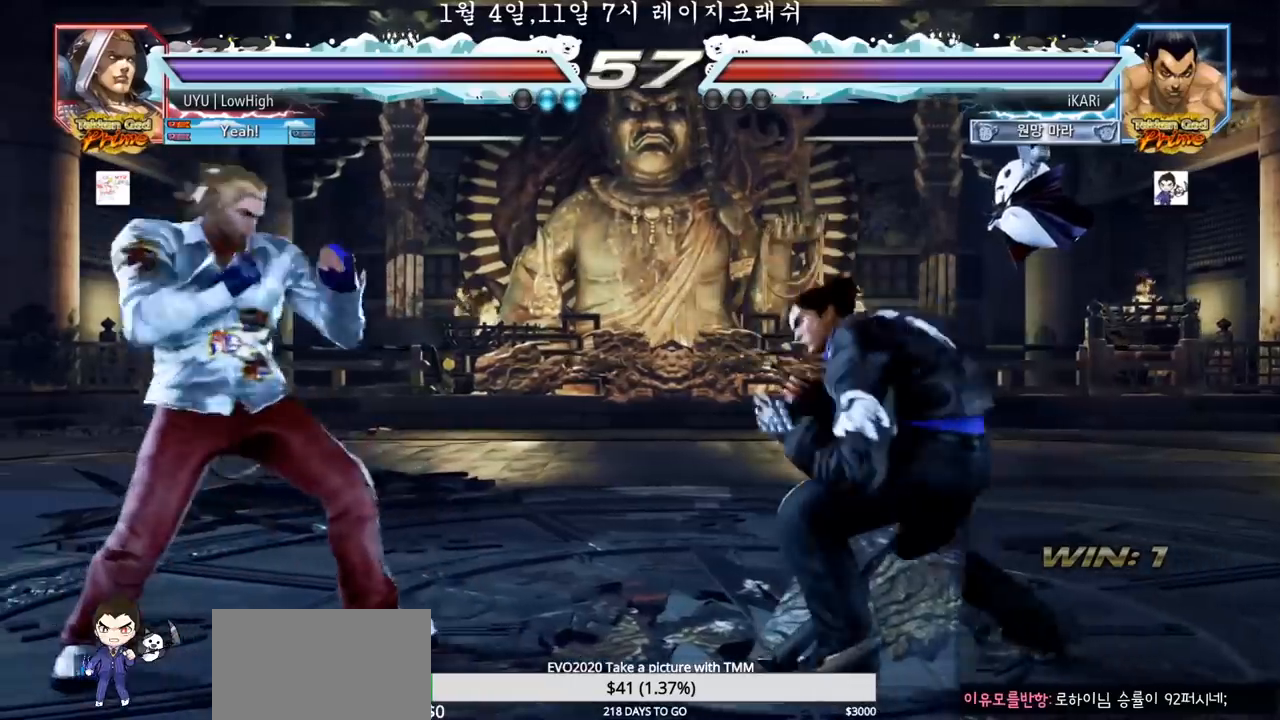
{"dt_ms": 500, "buttons": [], "left_stick": "right", "events": [[167, "left_stick", "left"], [267, "left_stick", "right"]]}
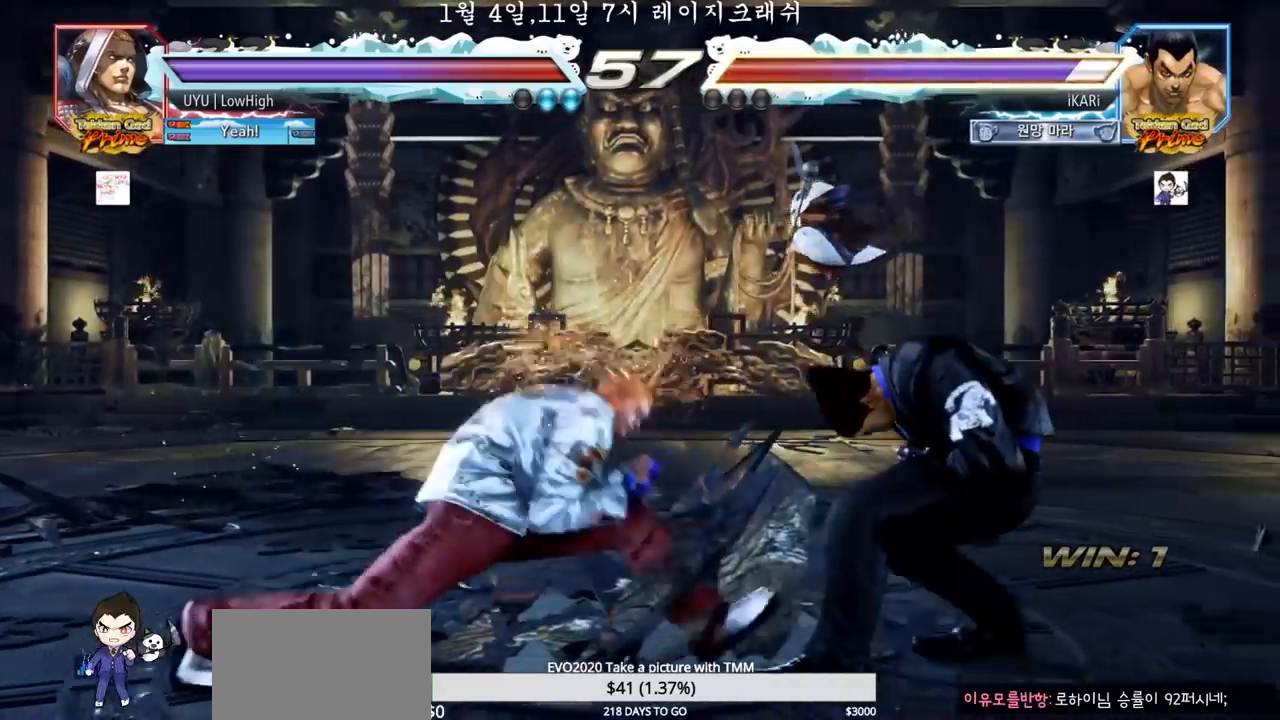
{"dt_ms": 500, "buttons": [], "left_stick": "right", "events": [[33, "left_stick", "center"], [300, "left_stick", "right"], [350, "left_stick", "center"], [417, "left_stick", "right"]]}
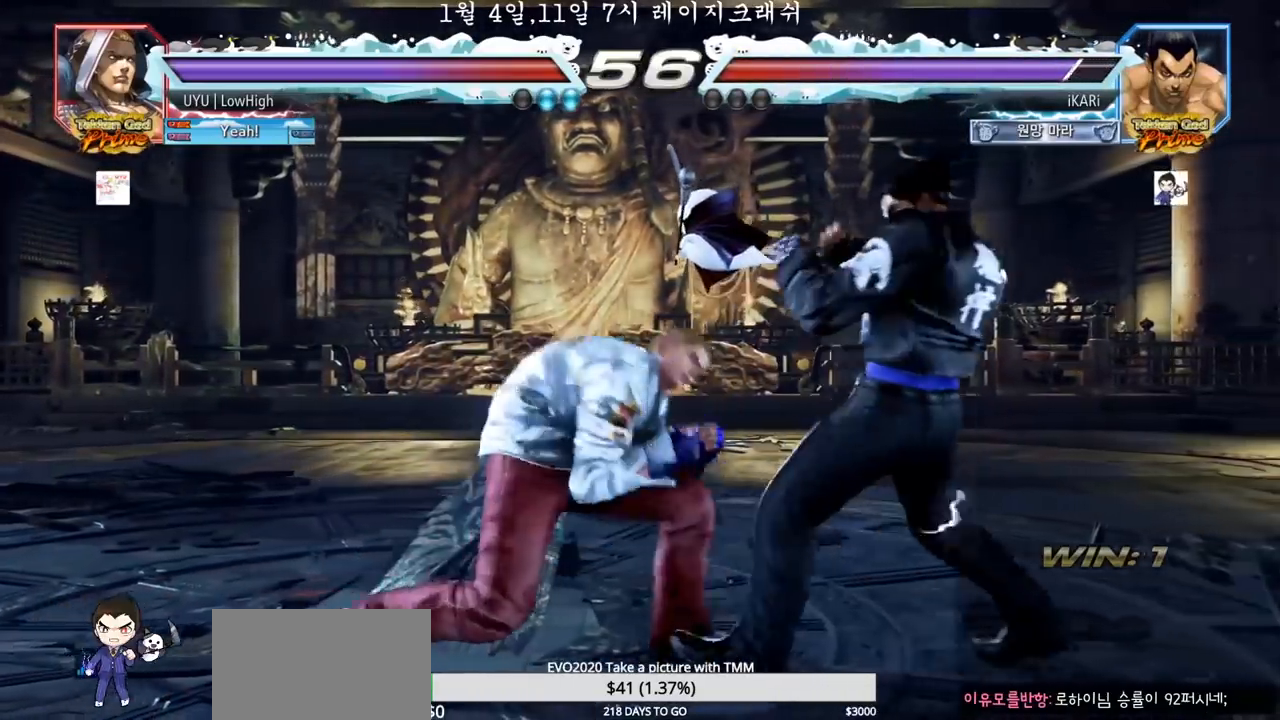
{"dt_ms": 500, "buttons": [], "left_stick": "right"}
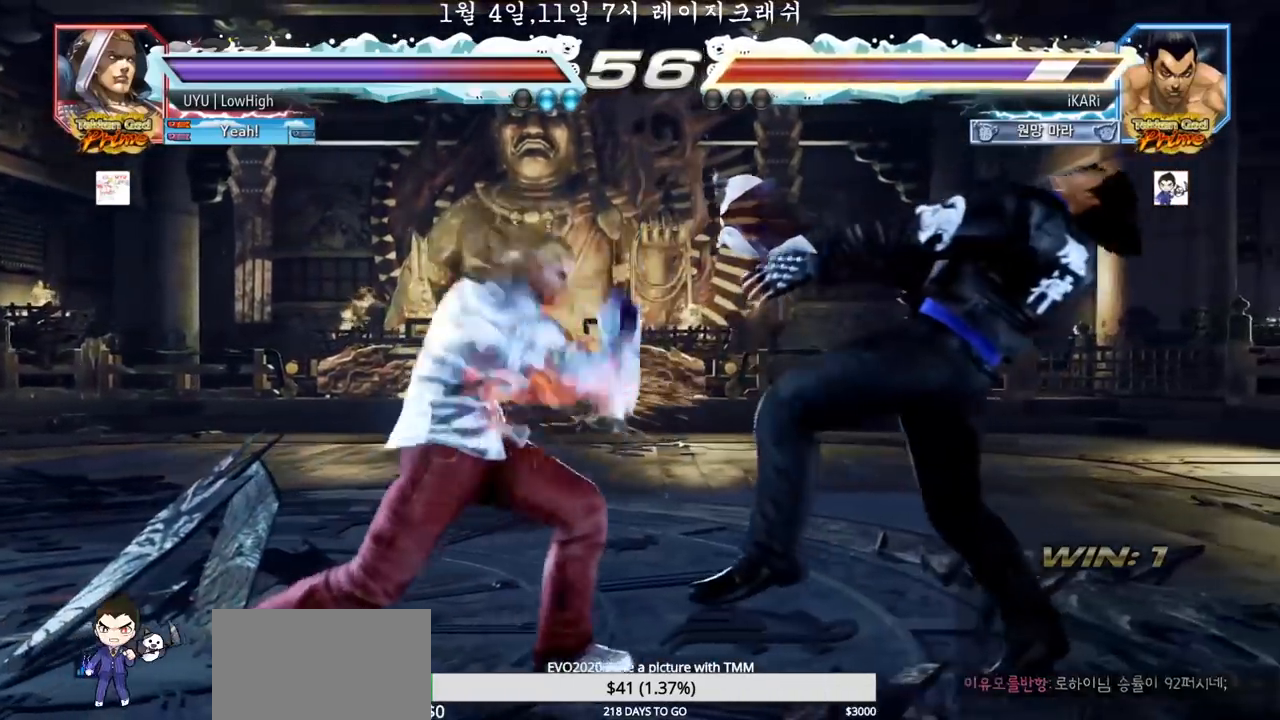
{"dt_ms": 500, "buttons": [], "left_stick": "right", "events": [[83, "left_stick", "center"], [167, "left_stick", "right"], [217, "left_stick", "center"], [317, "left_stick", "right"]]}
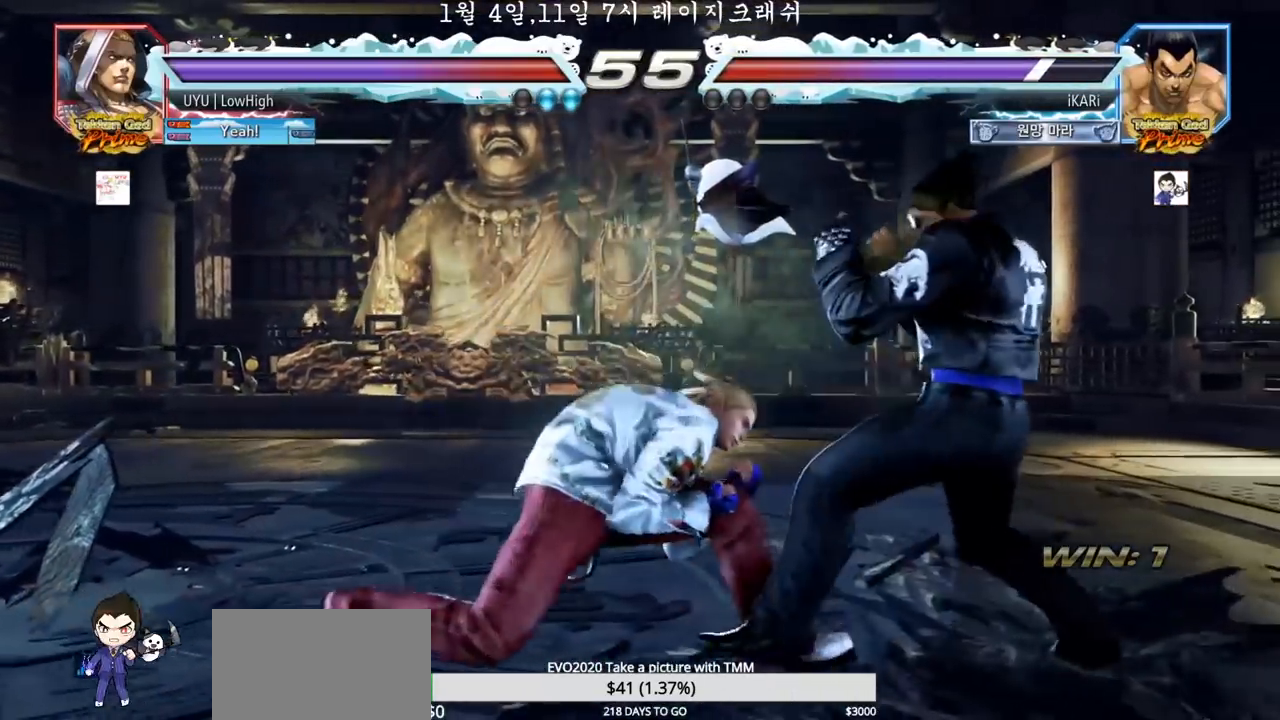
{"dt_ms": 500, "buttons": [], "left_stick": "center"}
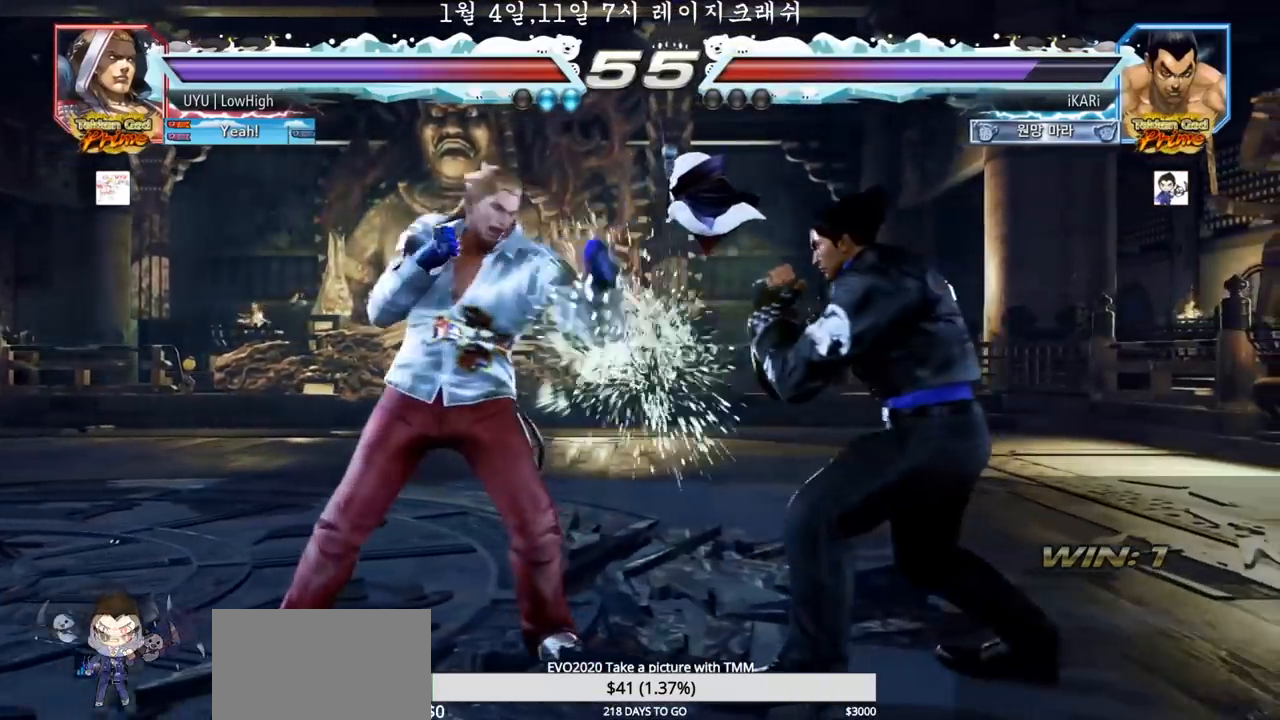
{"dt_ms": 500, "buttons": [], "left_stick": "center", "events": [[117, "CIRCLE", "down"], [150, "CIRCLE", "up"], [200, "TRIANGLE", "down"], [267, "TRIANGLE", "up"]]}
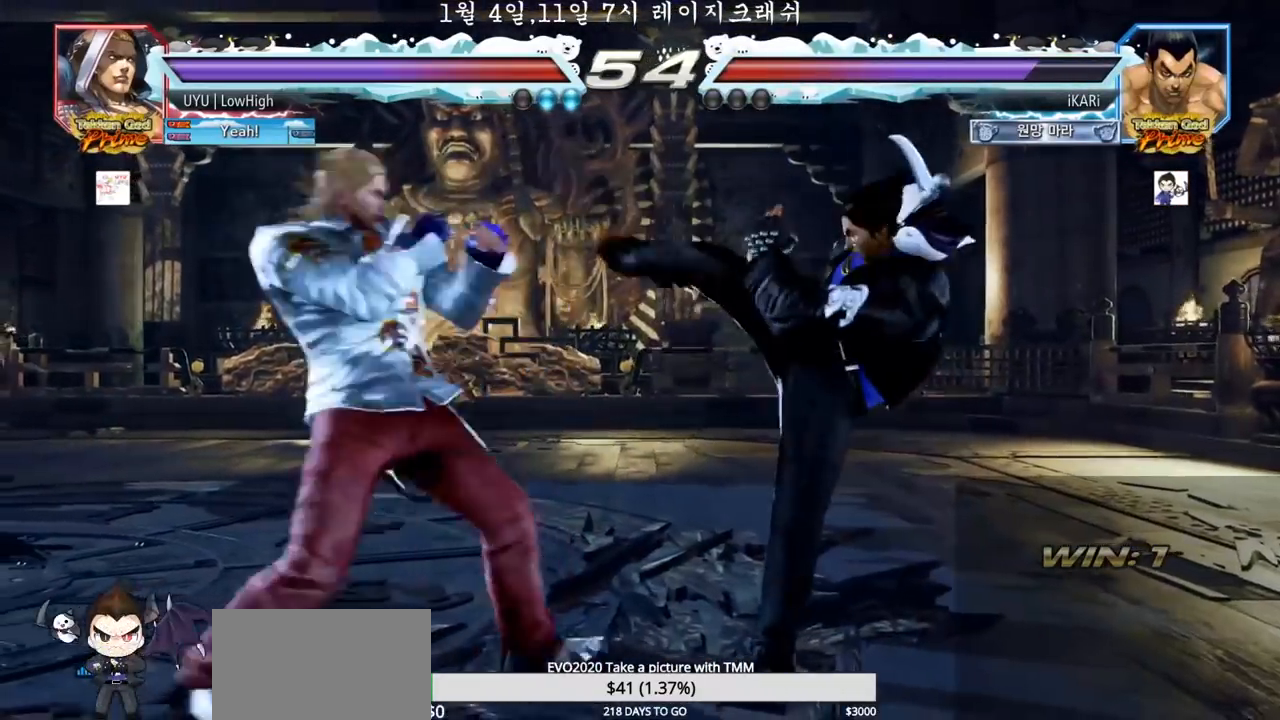
{"dt_ms": 500, "buttons": [], "left_stick": "down"}
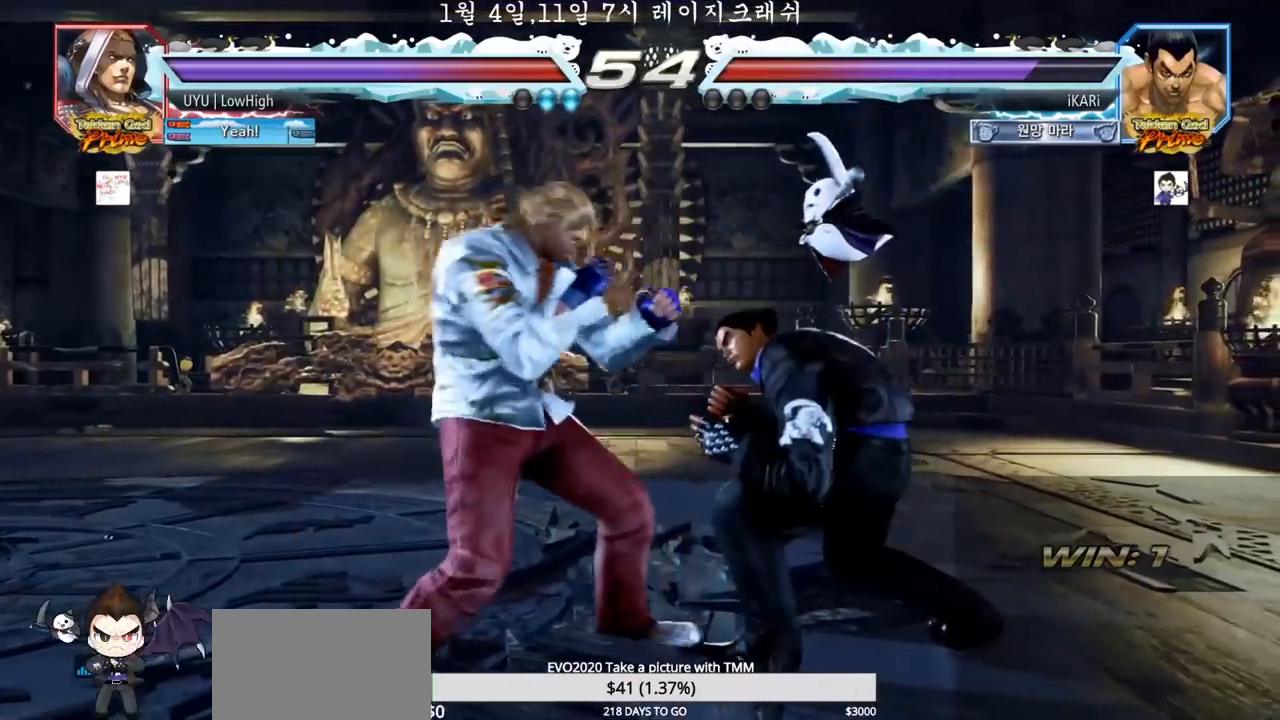
{"dt_ms": 500, "buttons": [], "left_stick": "center"}
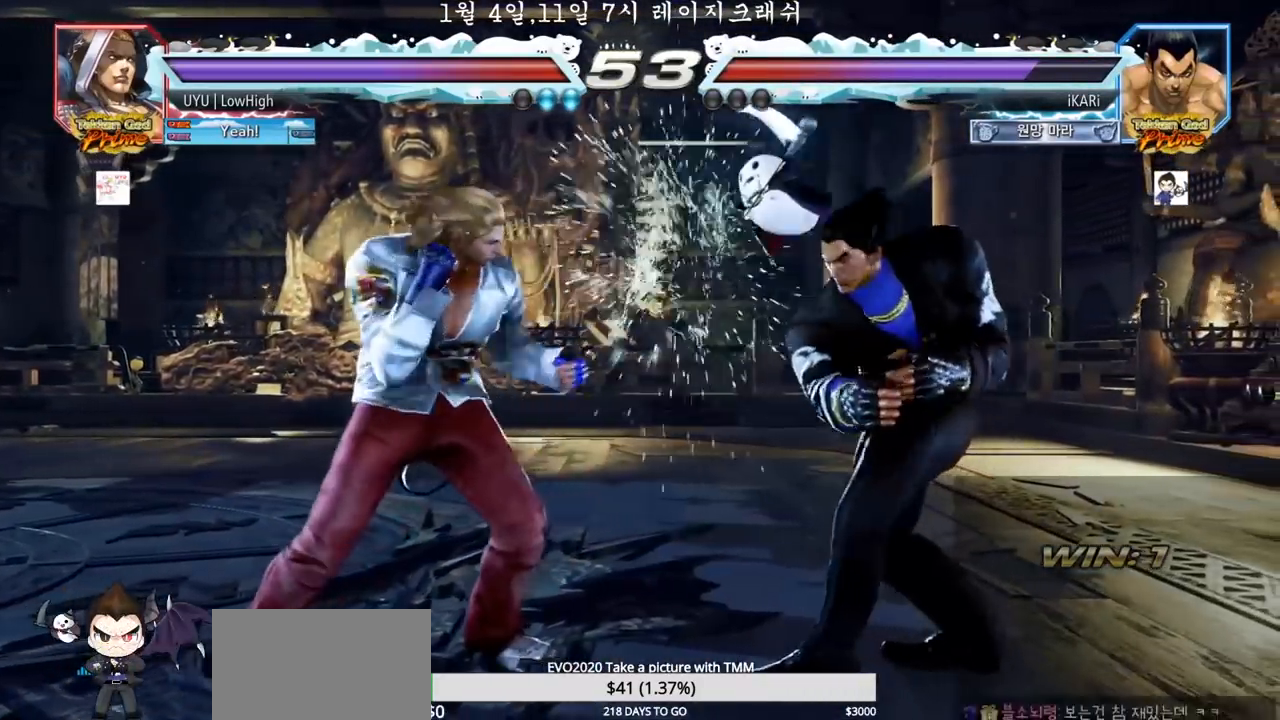
{"dt_ms": 500, "buttons": [], "left_stick": "right", "events": [[17, "TRIANGLE", "down"], [17, "left_stick", "down-left"], [50, "TRIANGLE", "up"], [67, "left_stick", "center"], [500, "left_stick", "right"]]}
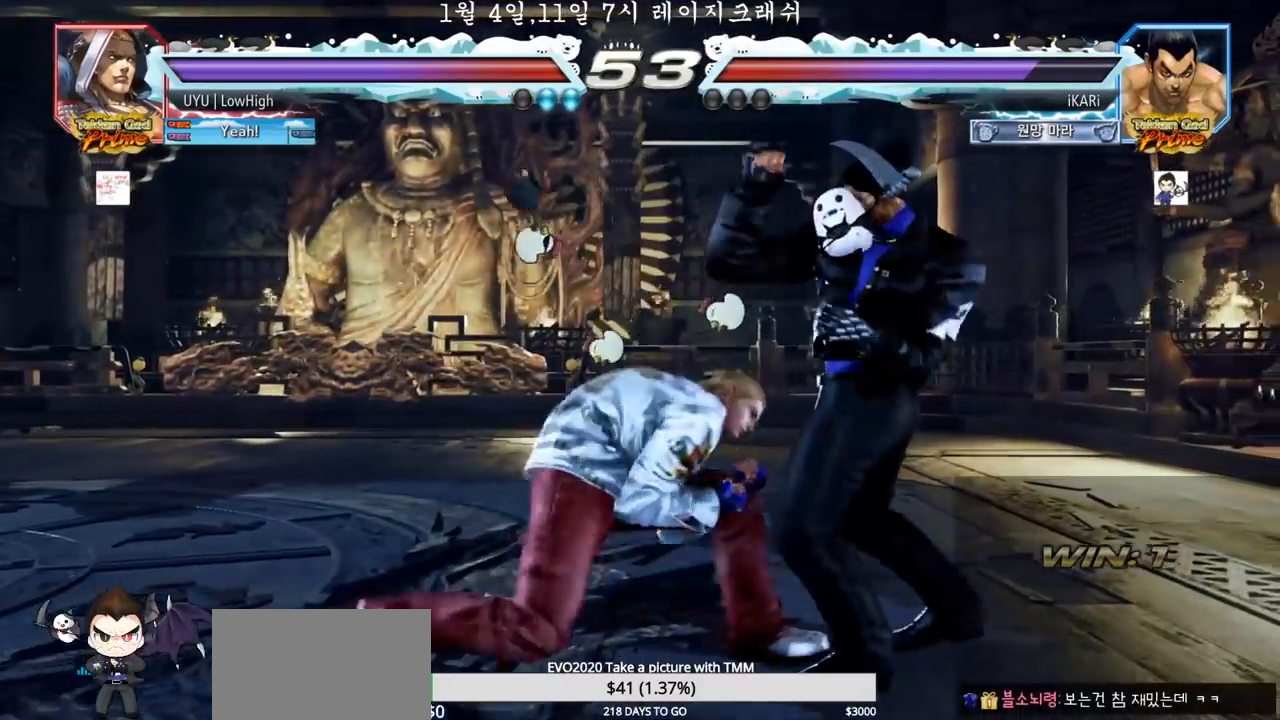
{"dt_ms": 500, "buttons": [], "left_stick": "center", "events": [[483, "left_stick", "center"]]}
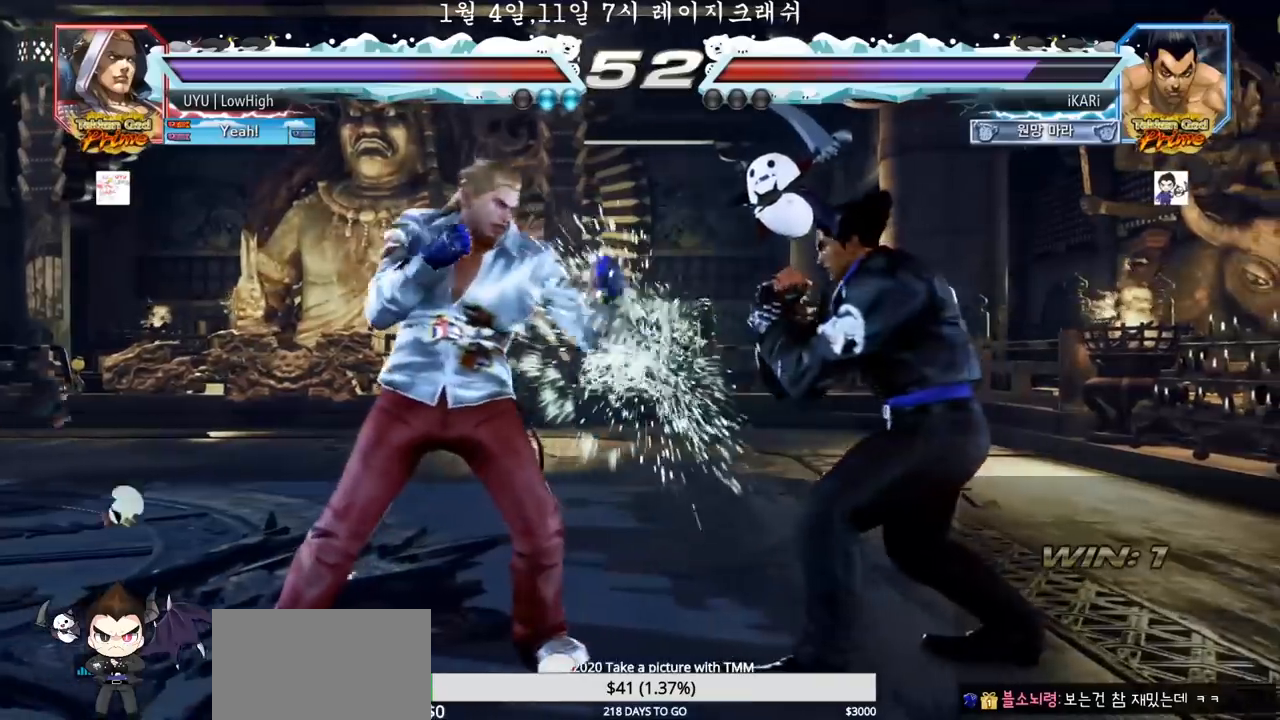
{"dt_ms": 500, "buttons": [], "left_stick": "center", "events": [[83, "SQUARE", "down"], [100, "SQUARE", "up"], [117, "SQUARE", "down"], [183, "SQUARE", "up"]]}
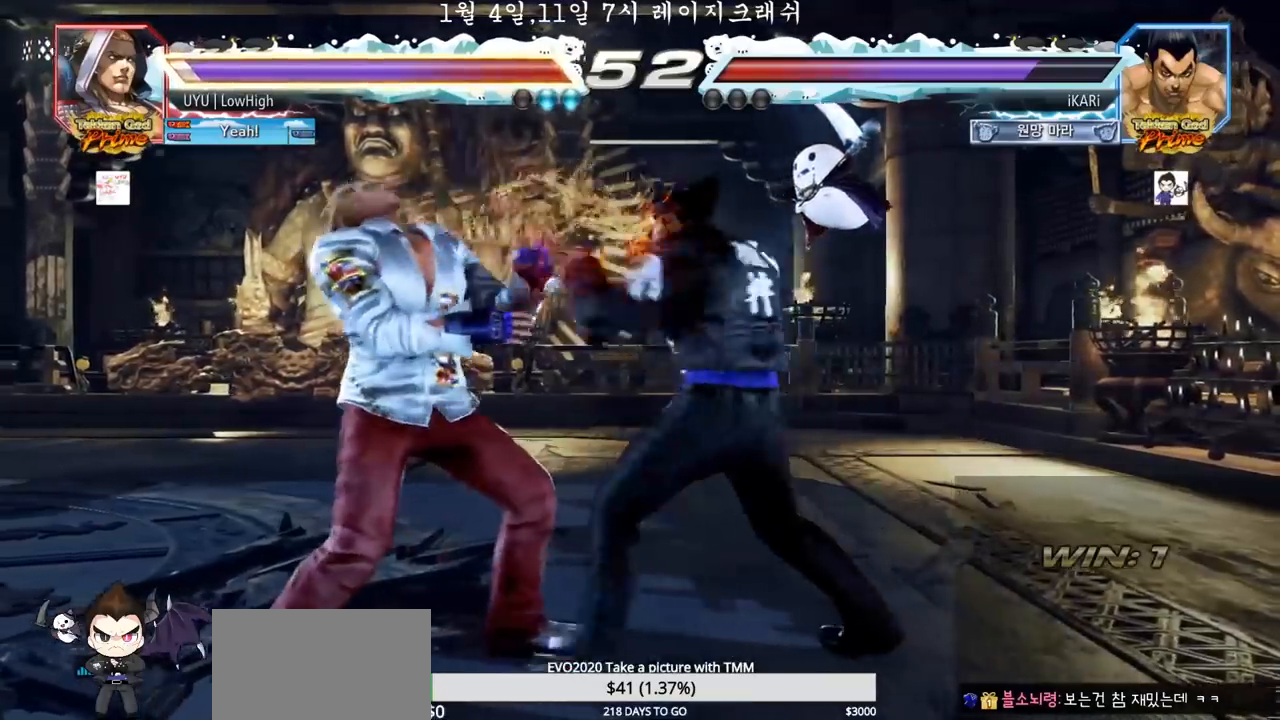
{"dt_ms": 500, "buttons": [], "left_stick": "center", "events": [[17, "TRIANGLE", "down"], [67, "TRIANGLE", "up"], [100, "TRIANGLE", "down"], [150, "TRIANGLE", "up"], [200, "TRIANGLE", "down"], [250, "TRIANGLE", "up"]]}
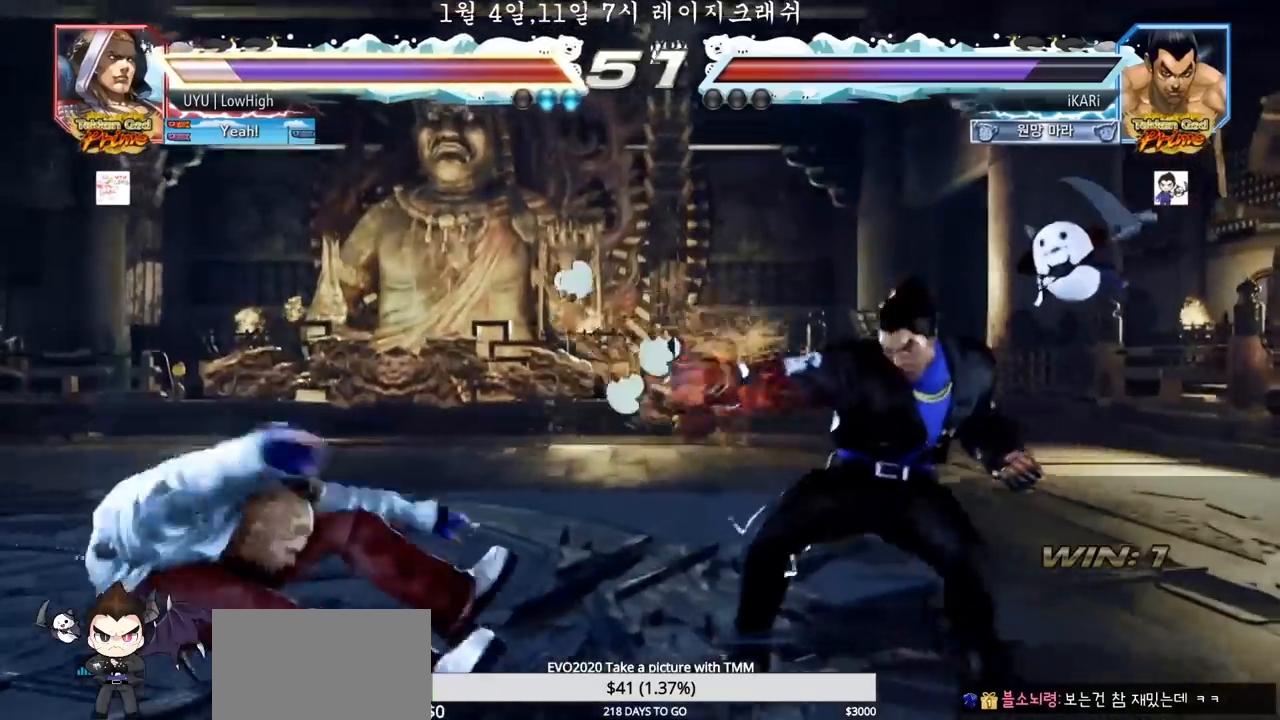
{"dt_ms": 500, "buttons": [], "left_stick": "center", "events": [[333, "left_stick", "left"], [500, "left_stick", "center"]]}
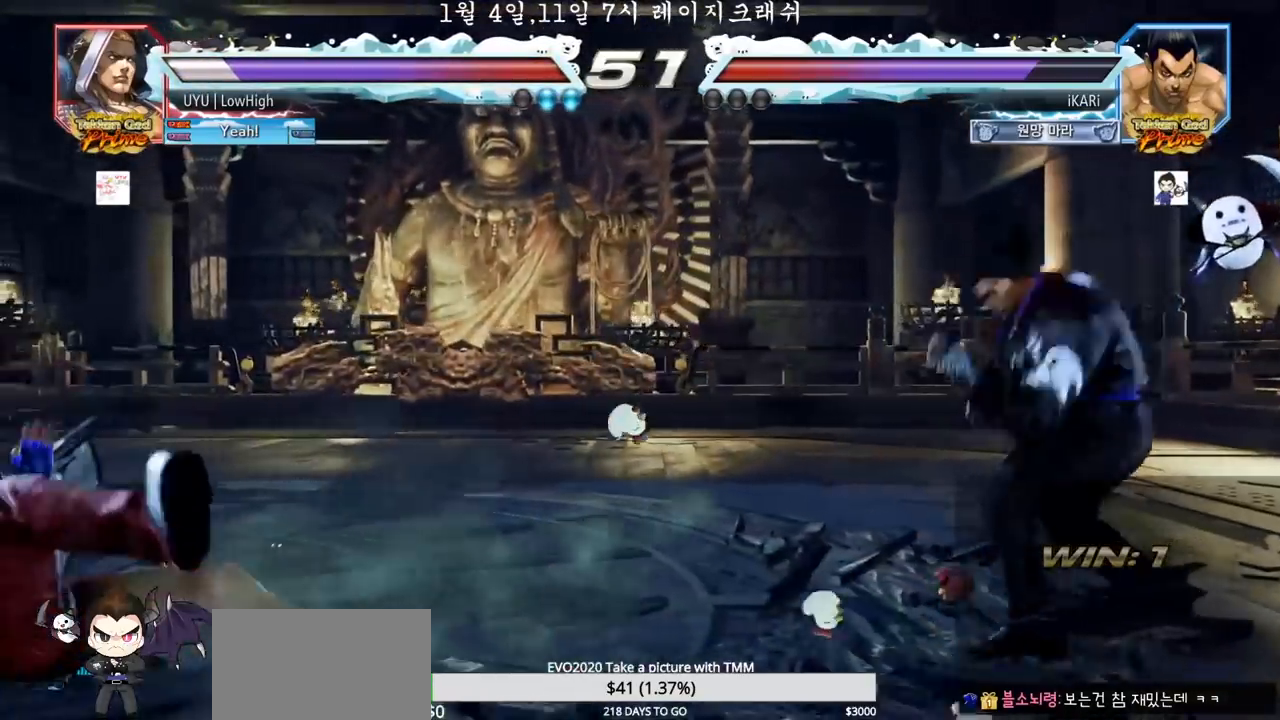
{"dt_ms": 1000, "buttons": [], "left_stick": "center"}
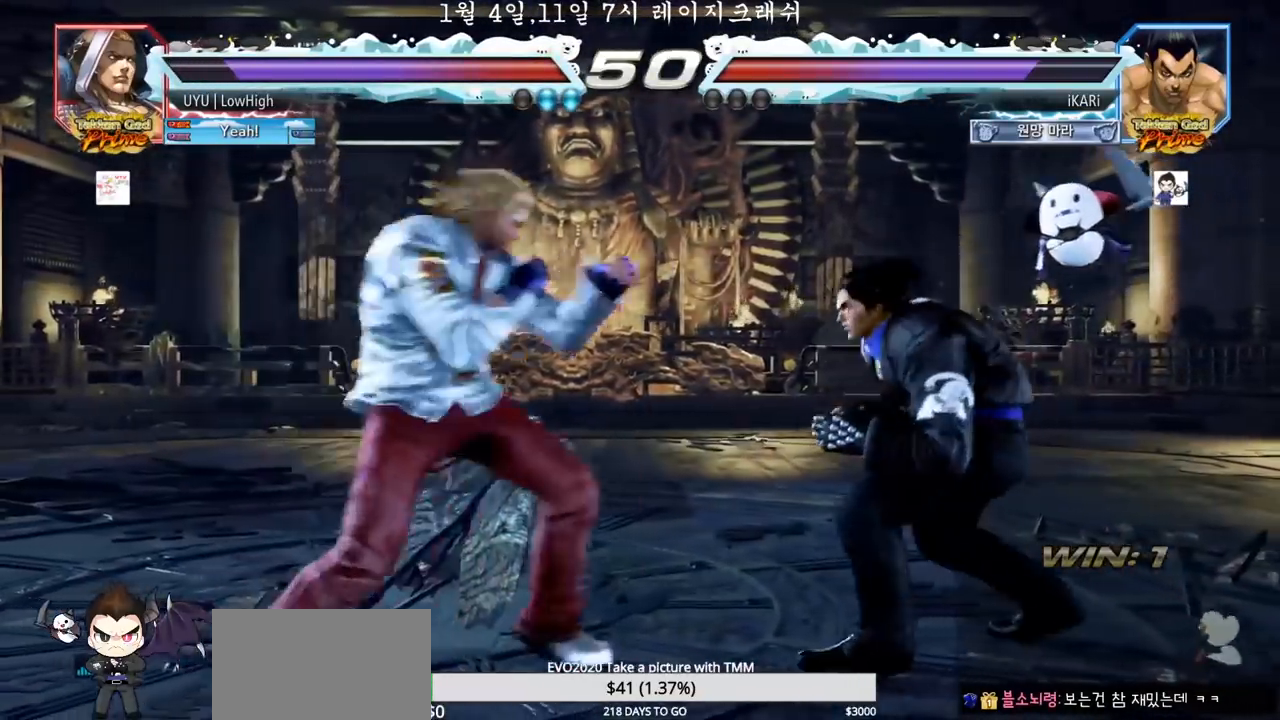
{"dt_ms": 500, "buttons": [], "left_stick": "center", "events": [[83, "CIRCLE", "down"], [117, "CIRCLE", "up"]]}
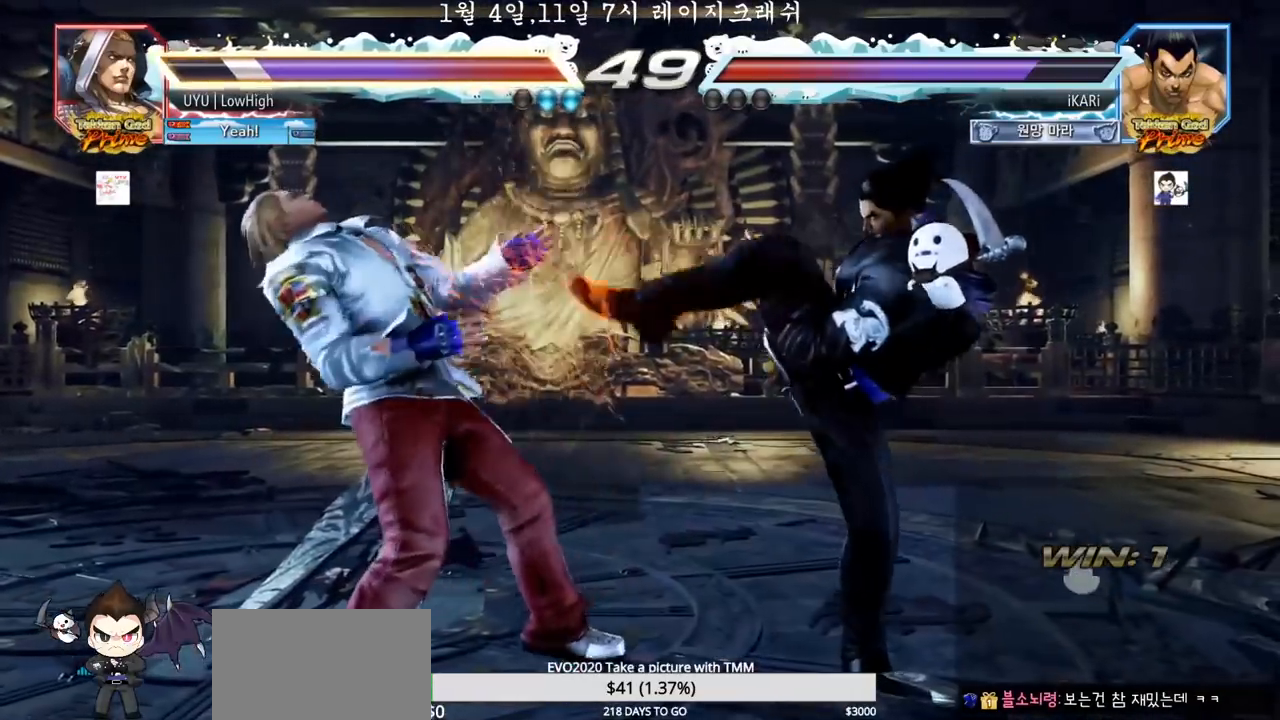
{"dt_ms": 500, "buttons": [], "left_stick": "center"}
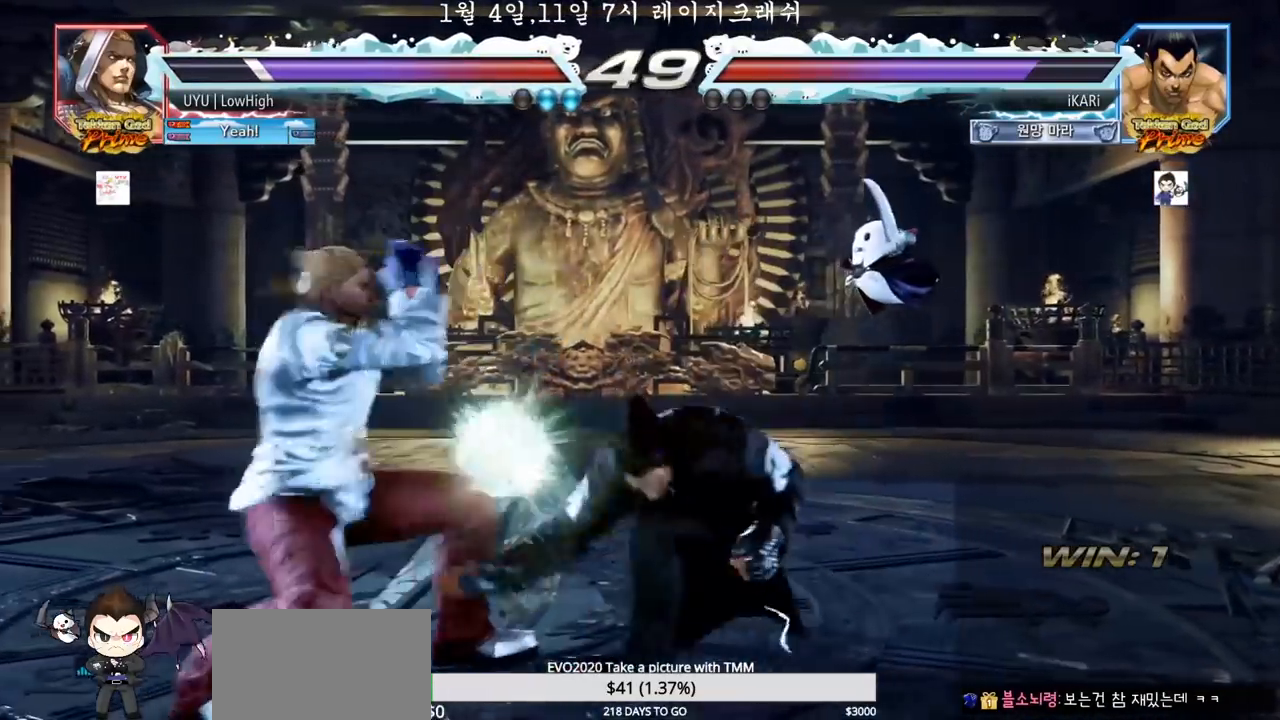
{"dt_ms": 500, "buttons": [], "left_stick": "center", "events": []}
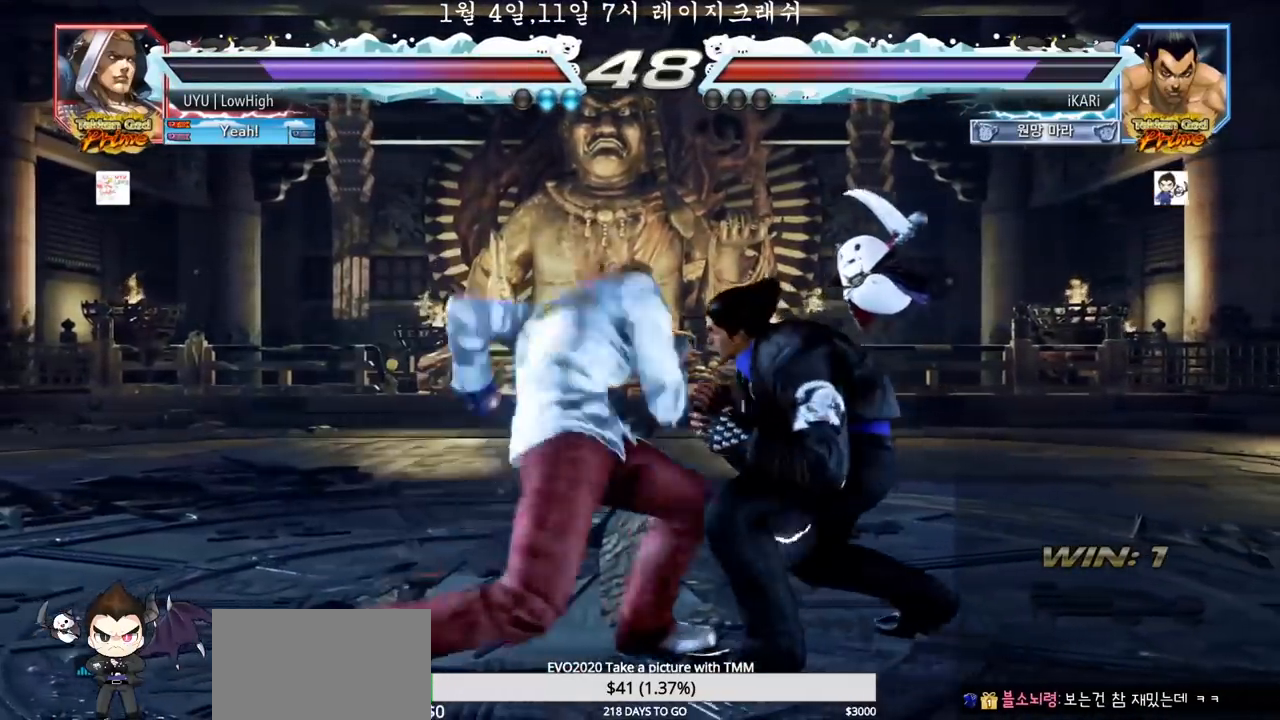
{"dt_ms": 500, "buttons": [], "left_stick": "center"}